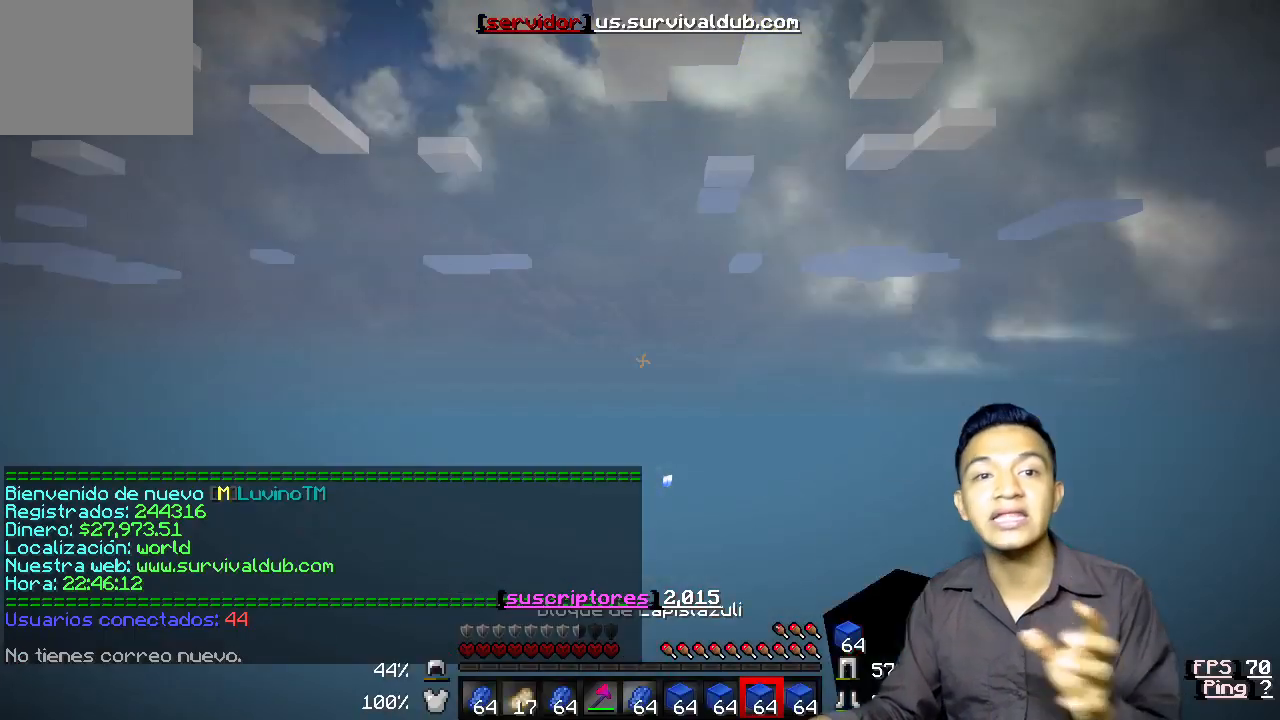
Gameplay with keyboard; each line is a JSON object with the keys held at the frame after it. "events" lists presses ("down") and releases ("up") of "a", "d", "s" and "w" between this image and that frame as [ms after this image, input, new state], when the widget could be followed in between. No other keys are recorded. Mouse input is not recorded.
{"keys": [], "events": []}
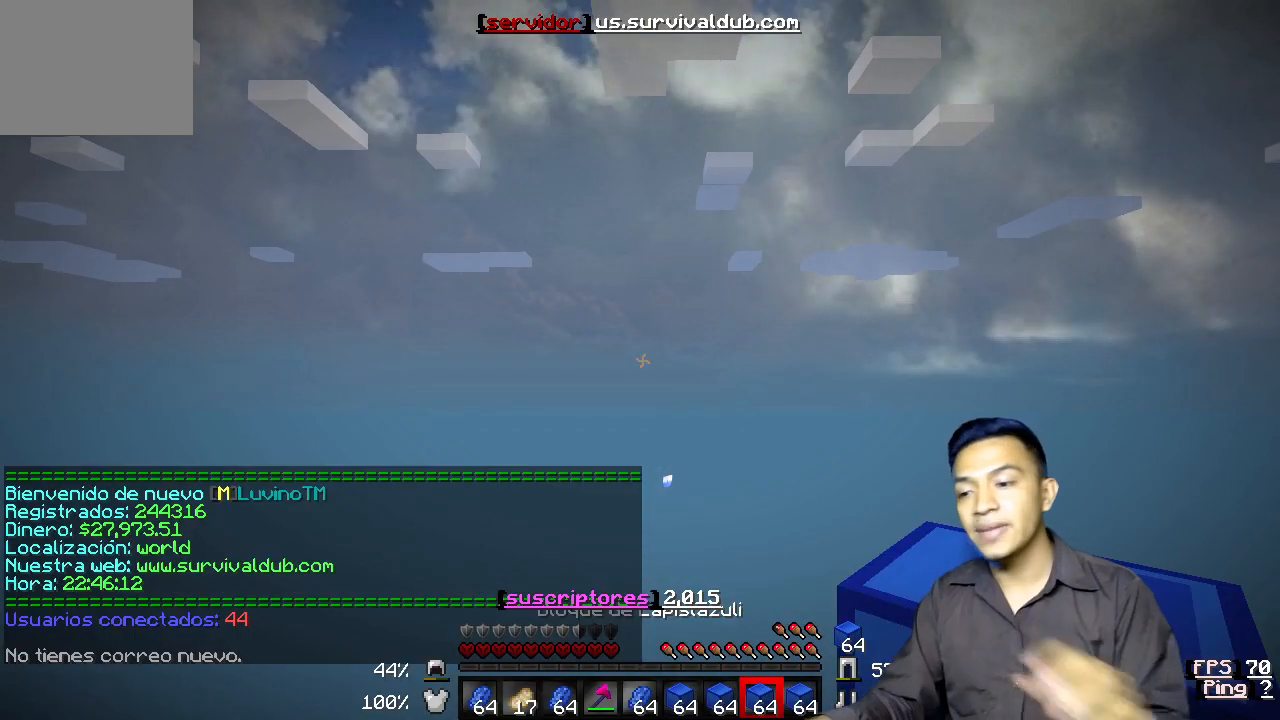
{"keys": ["s"], "events": [[33, "s", "down"]]}
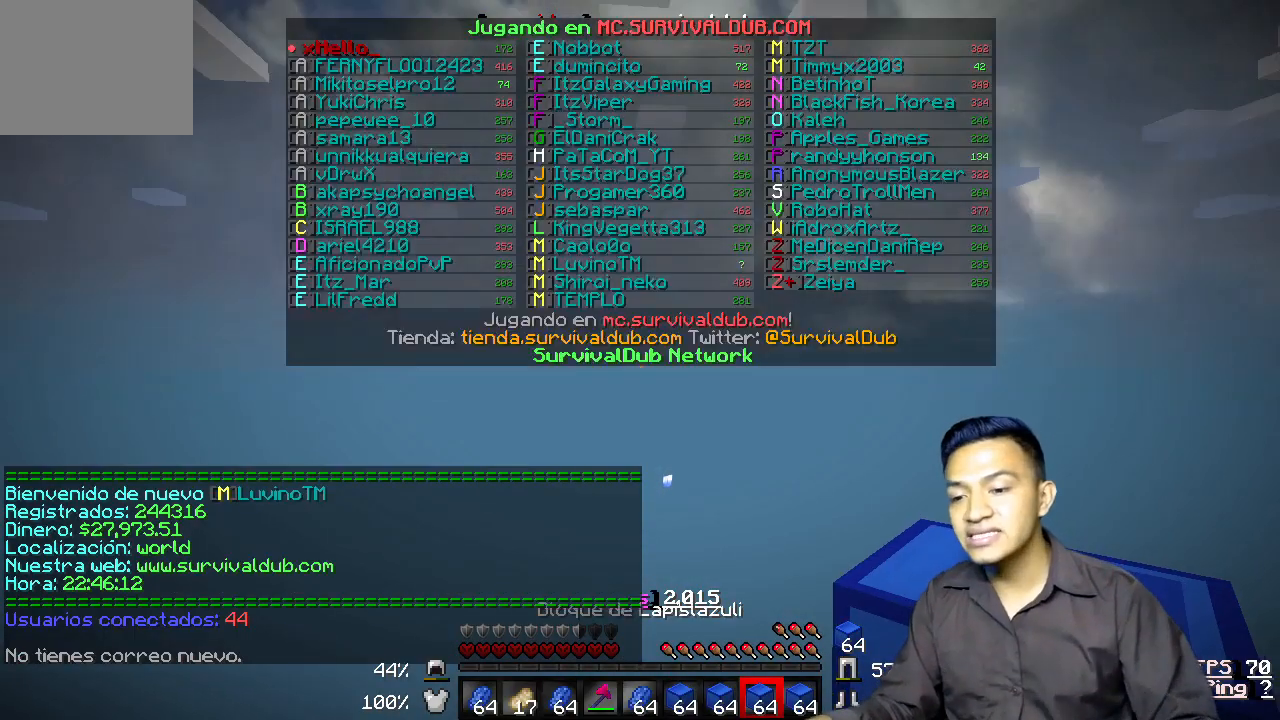
{"keys": ["s"], "events": []}
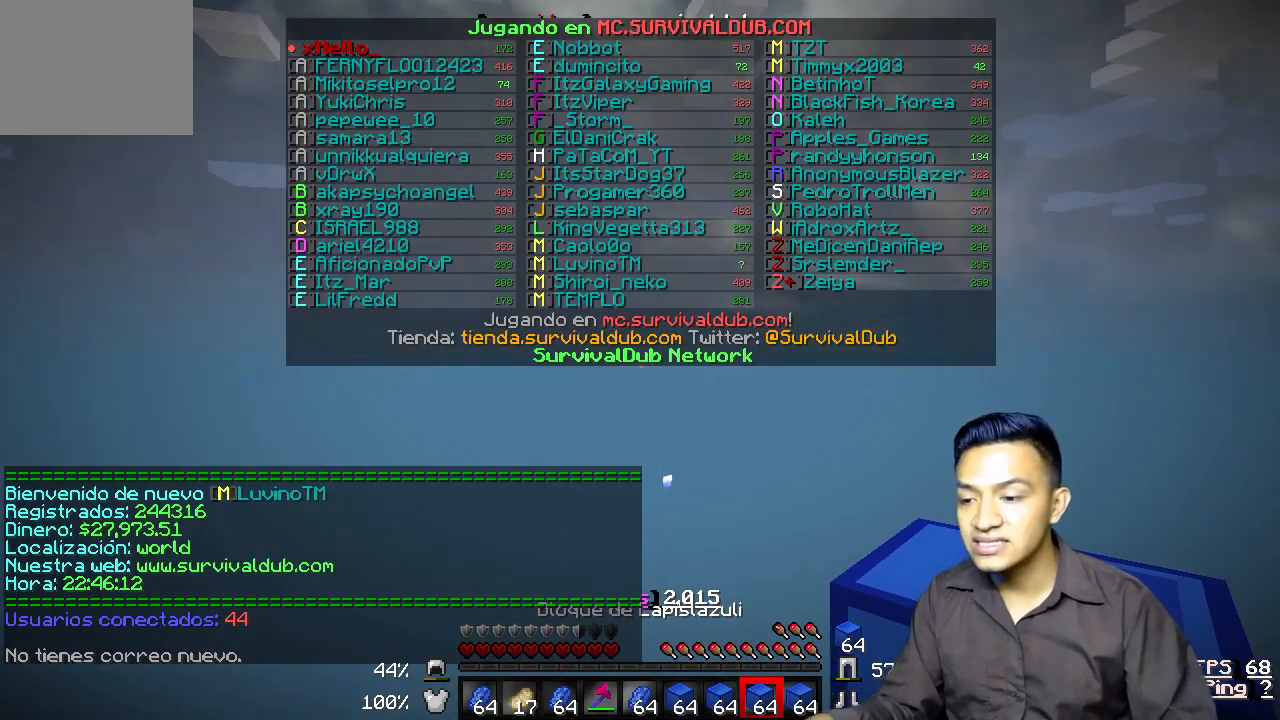
{"keys": [], "events": [[200, "s", "up"]]}